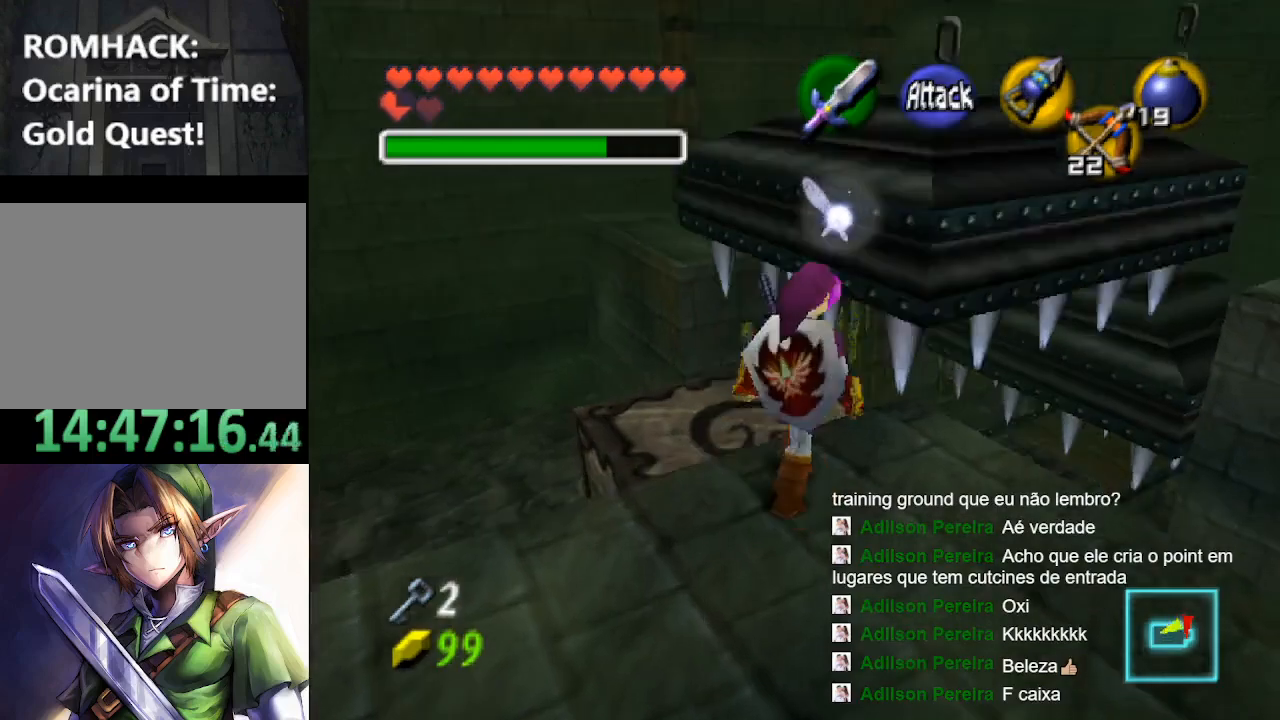
Gameplay with a controller (Nintendo layout); each line is a JSON object with the inputs held at the frame after it. "events" lists button and stick changes between this image and that frame as [ms after this image, input, new state], when the widget could be followed in between. Not read: L3 R3.
{"buttons": [], "left_stick": "up", "right_stick": "center", "events": [[200, "left_stick", "up"]]}
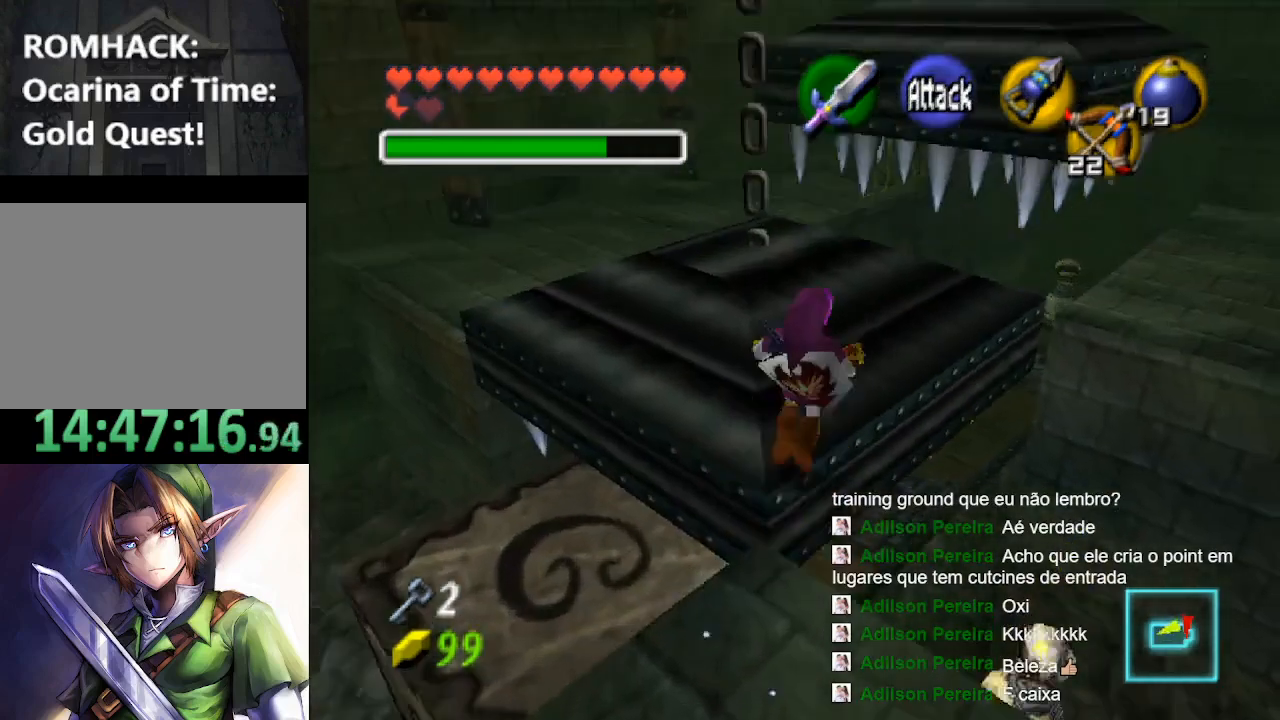
{"buttons": [], "left_stick": "up-left", "right_stick": "center", "events": [[67, "left_stick", "up-left"]]}
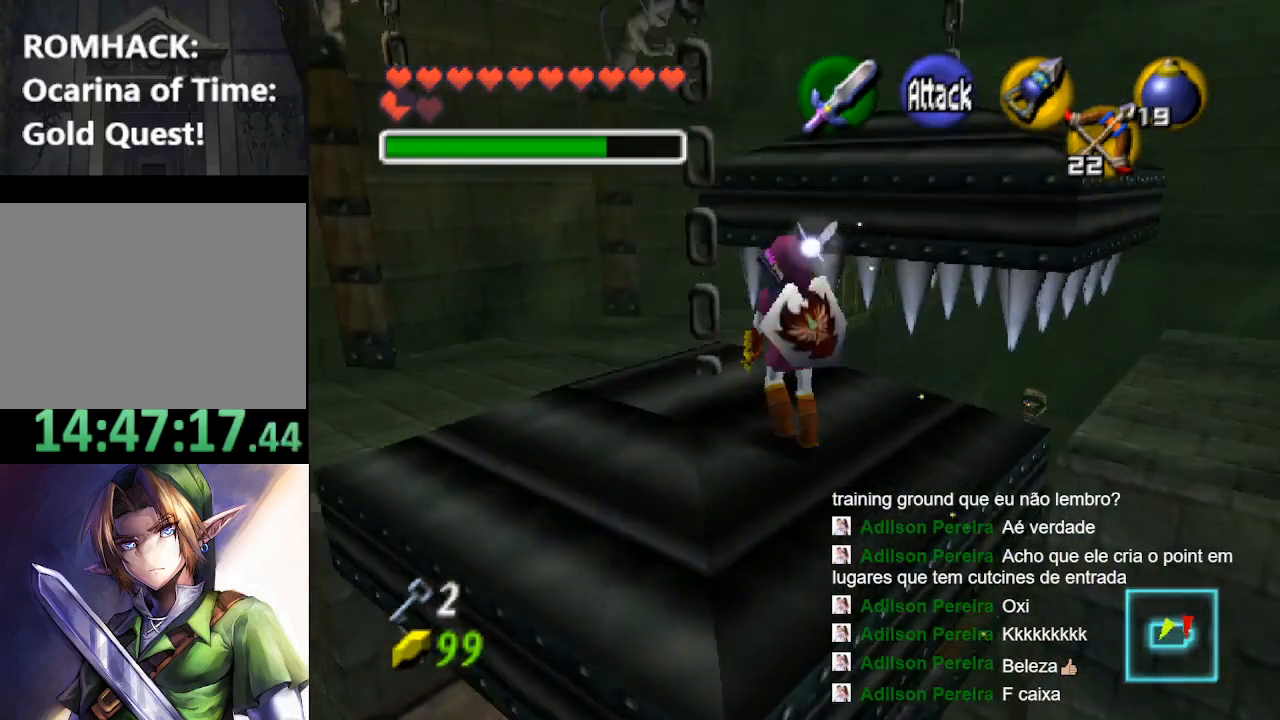
{"buttons": [], "left_stick": "up", "right_stick": "center", "events": [[467, "left_stick", "up"]]}
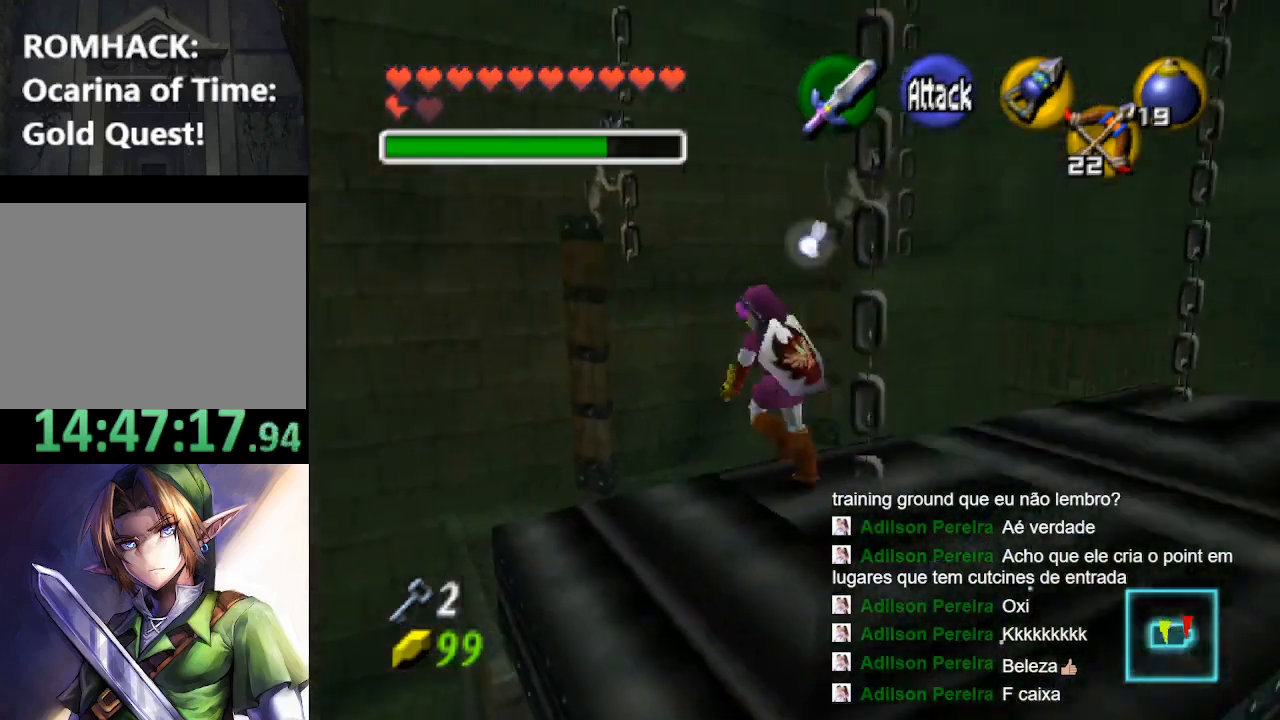
{"buttons": [], "left_stick": "up", "right_stick": "center", "events": []}
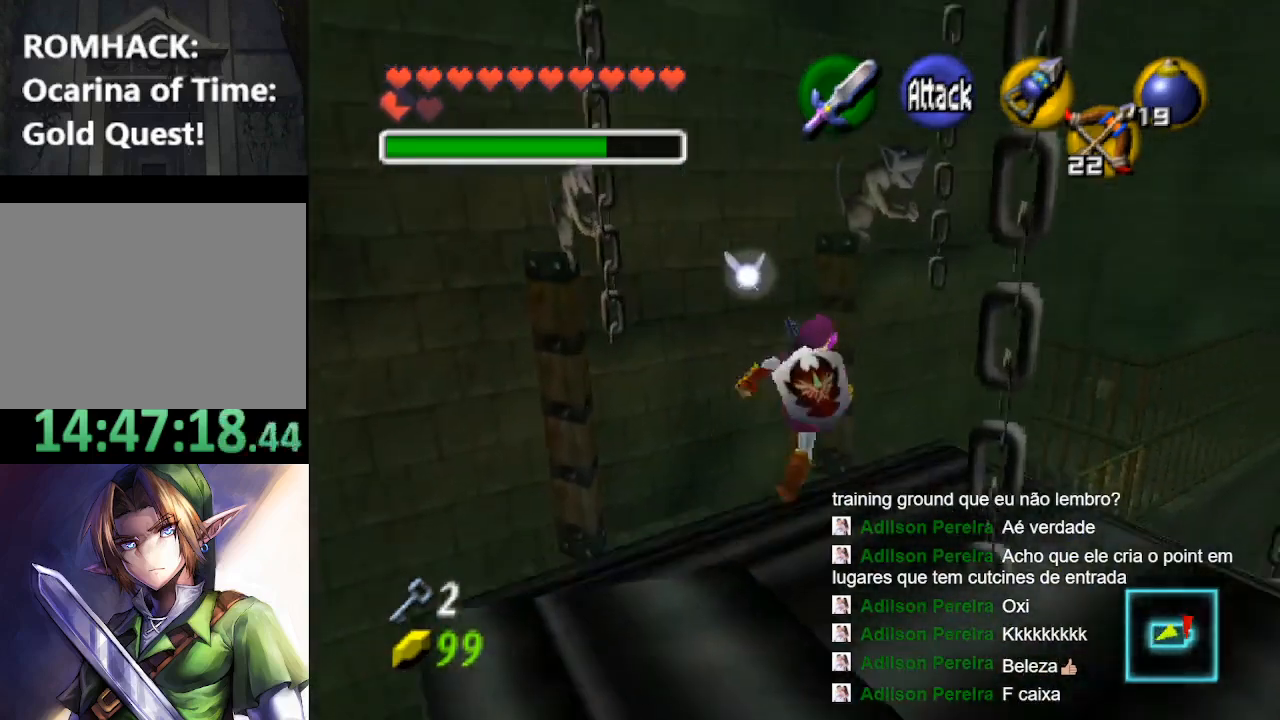
{"buttons": [], "left_stick": "up", "right_stick": "center", "events": []}
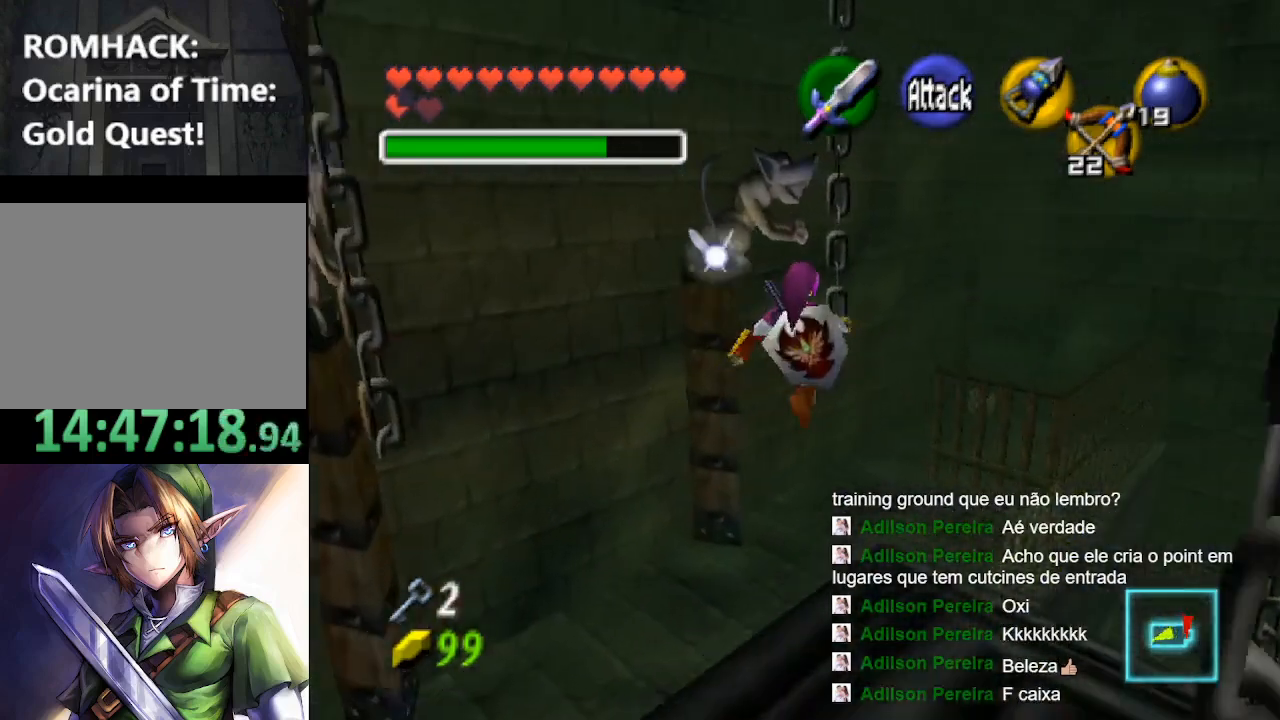
{"buttons": [], "left_stick": "up-right", "right_stick": "center", "events": [[433, "left_stick", "up-right"]]}
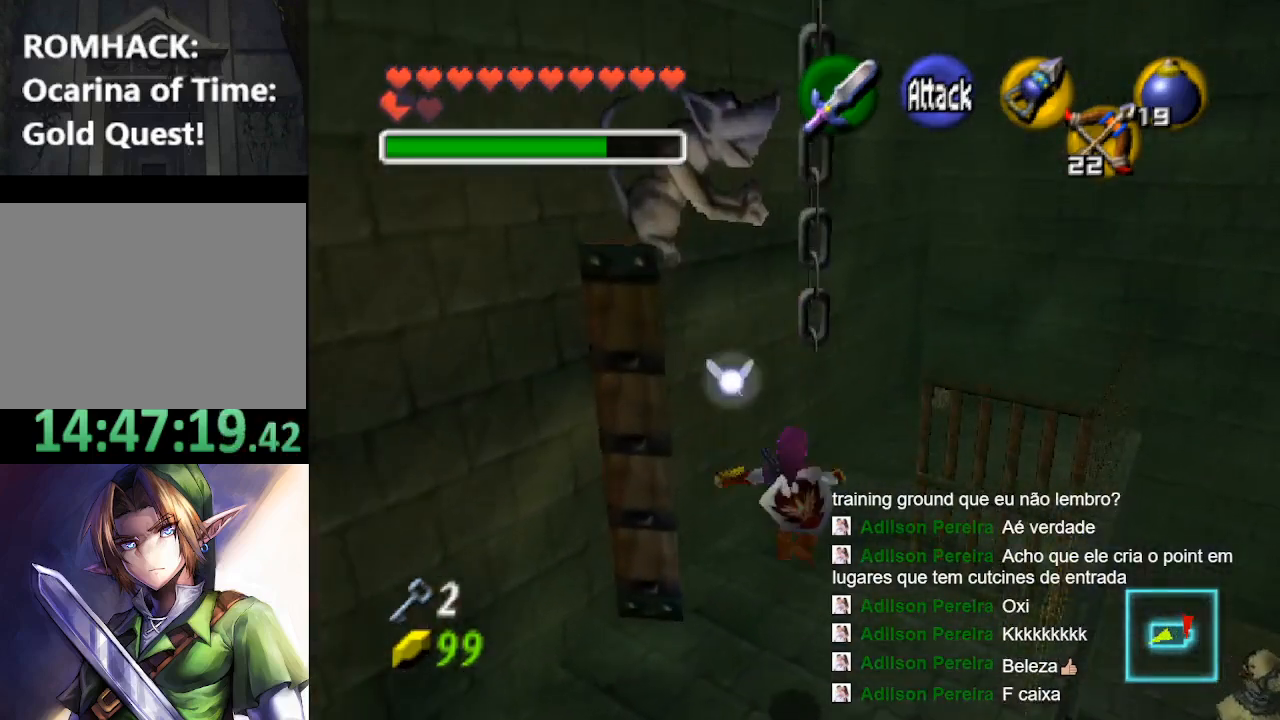
{"buttons": [], "left_stick": "up-right", "right_stick": "center"}
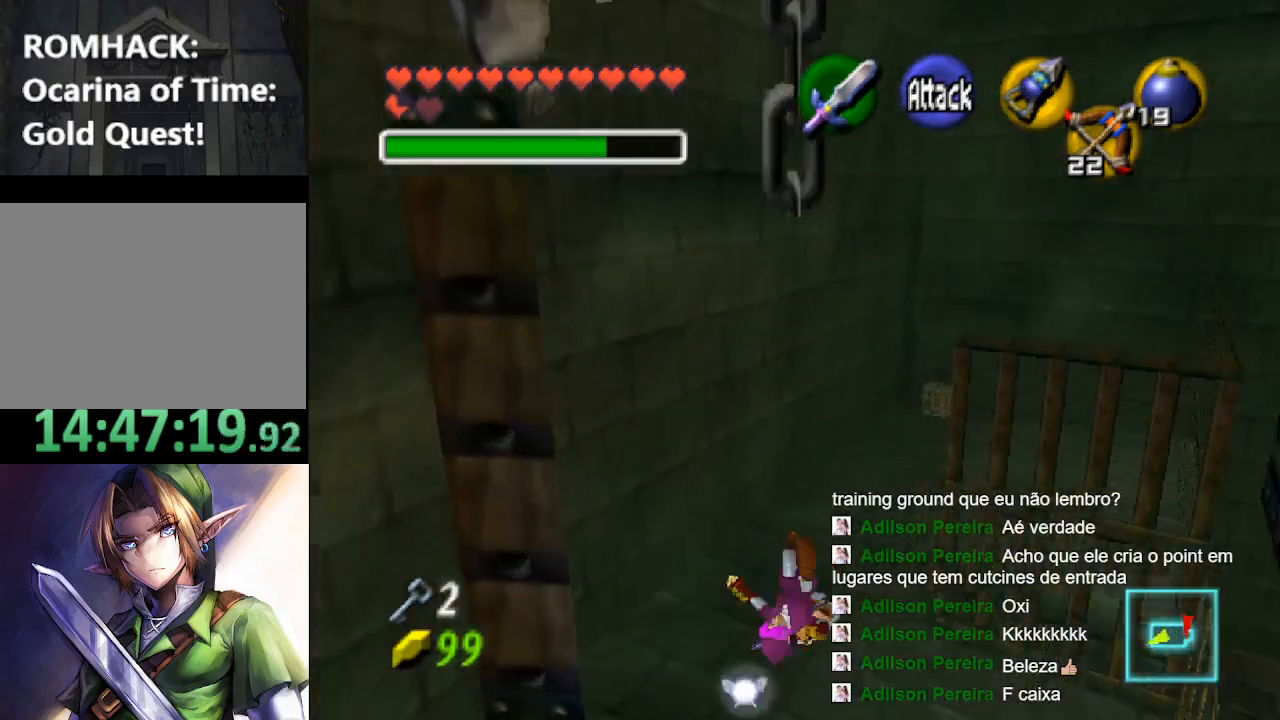
{"buttons": [], "left_stick": "up-right", "right_stick": "center", "events": []}
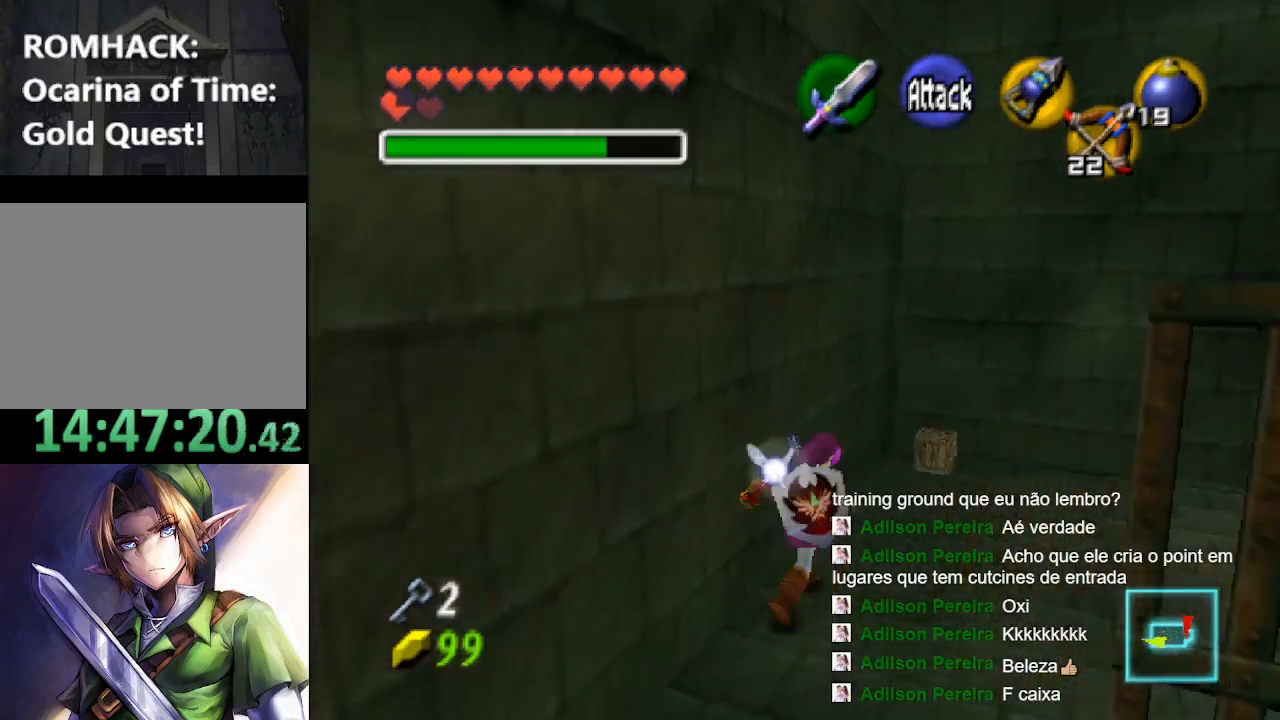
{"buttons": [], "left_stick": "up", "right_stick": "center", "events": [[367, "left_stick", "up"]]}
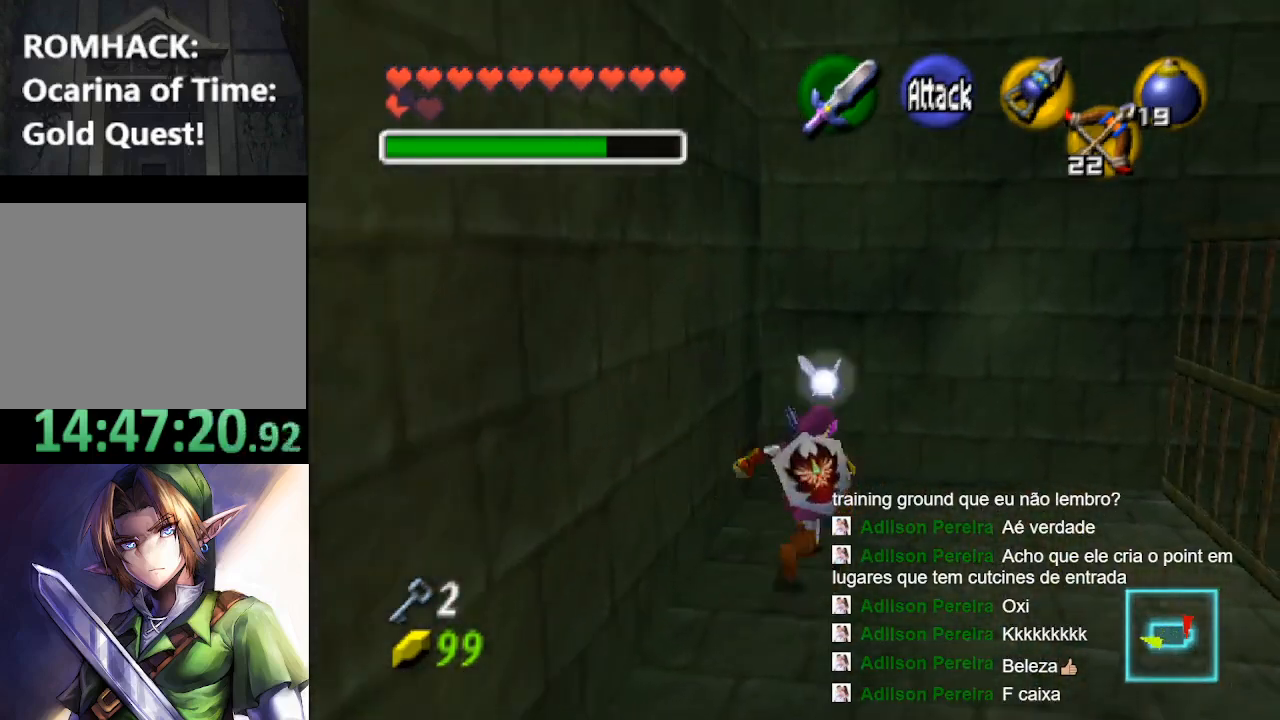
{"buttons": [], "left_stick": "center", "right_stick": "center", "events": [[33, "left_stick", "center"], [100, "B", "down"], [233, "B", "up"], [333, "B", "down"], [467, "B", "up"]]}
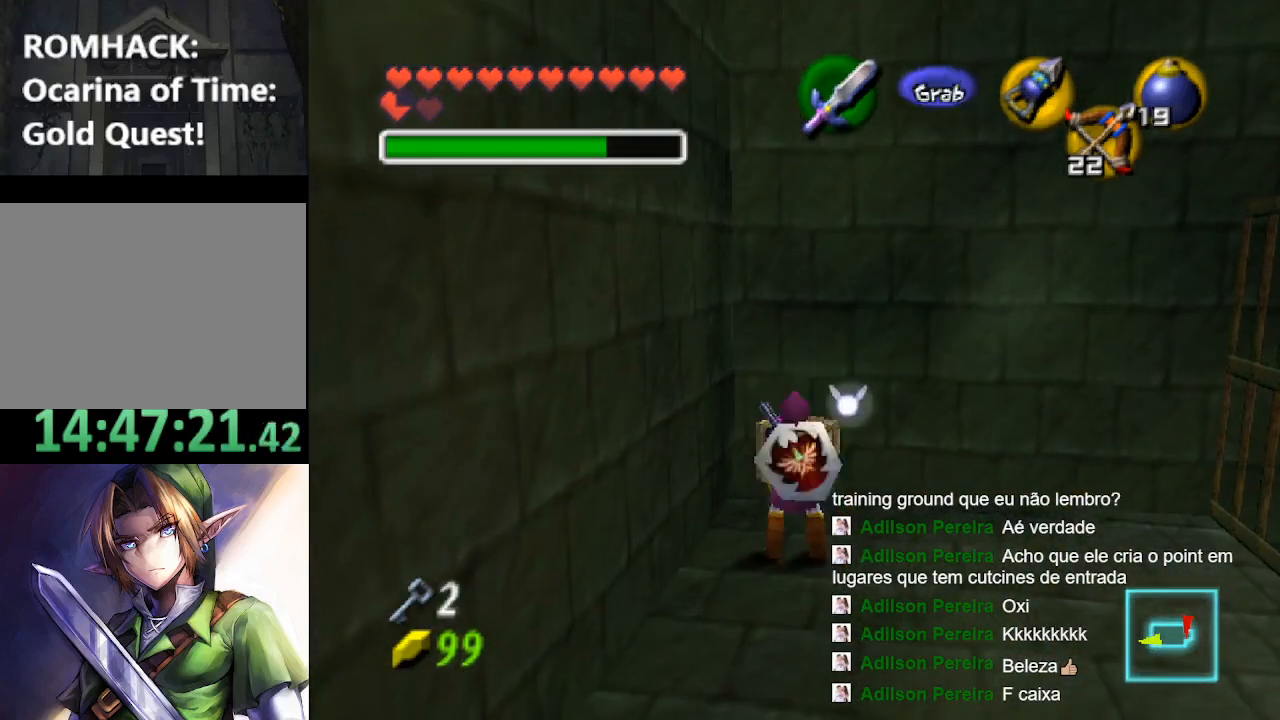
{"buttons": ["L2"], "left_stick": "center", "right_stick": "center", "events": [[167, "left_stick", "down"], [433, "L2", "down"], [433, "left_stick", "center"]]}
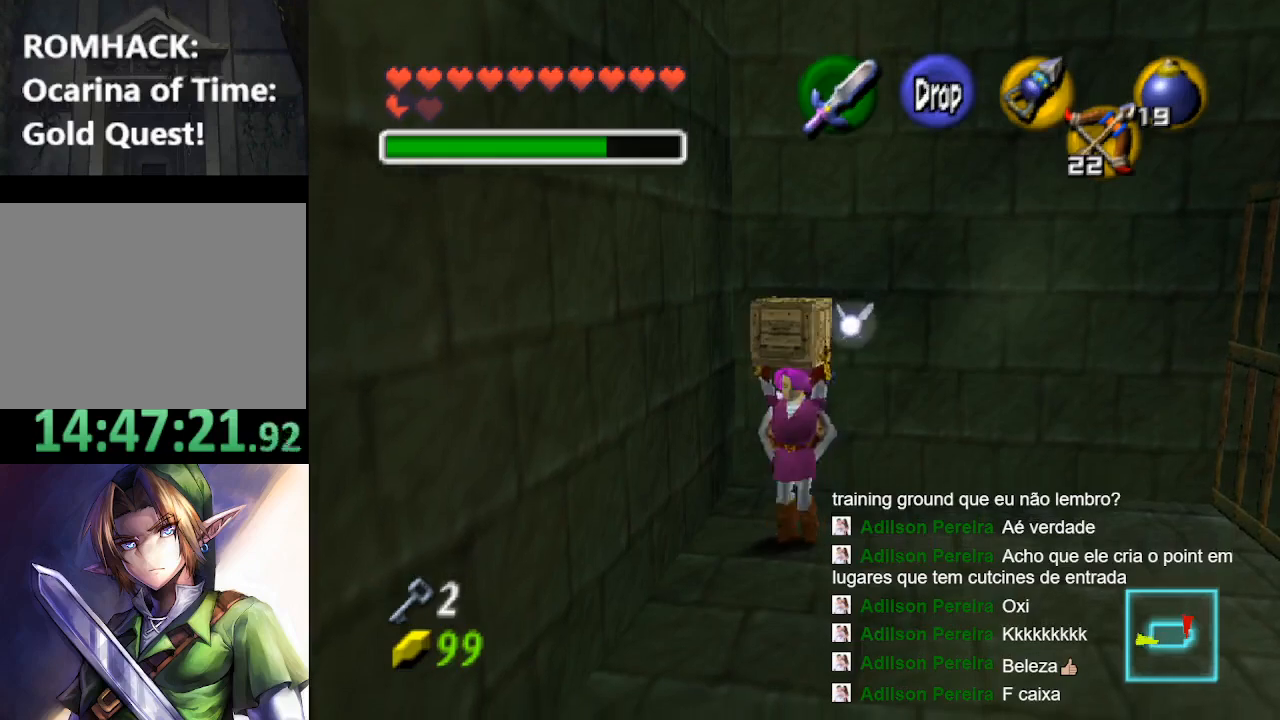
{"buttons": [], "left_stick": "up", "right_stick": "center", "events": [[100, "L2", "up"], [167, "left_stick", "up"]]}
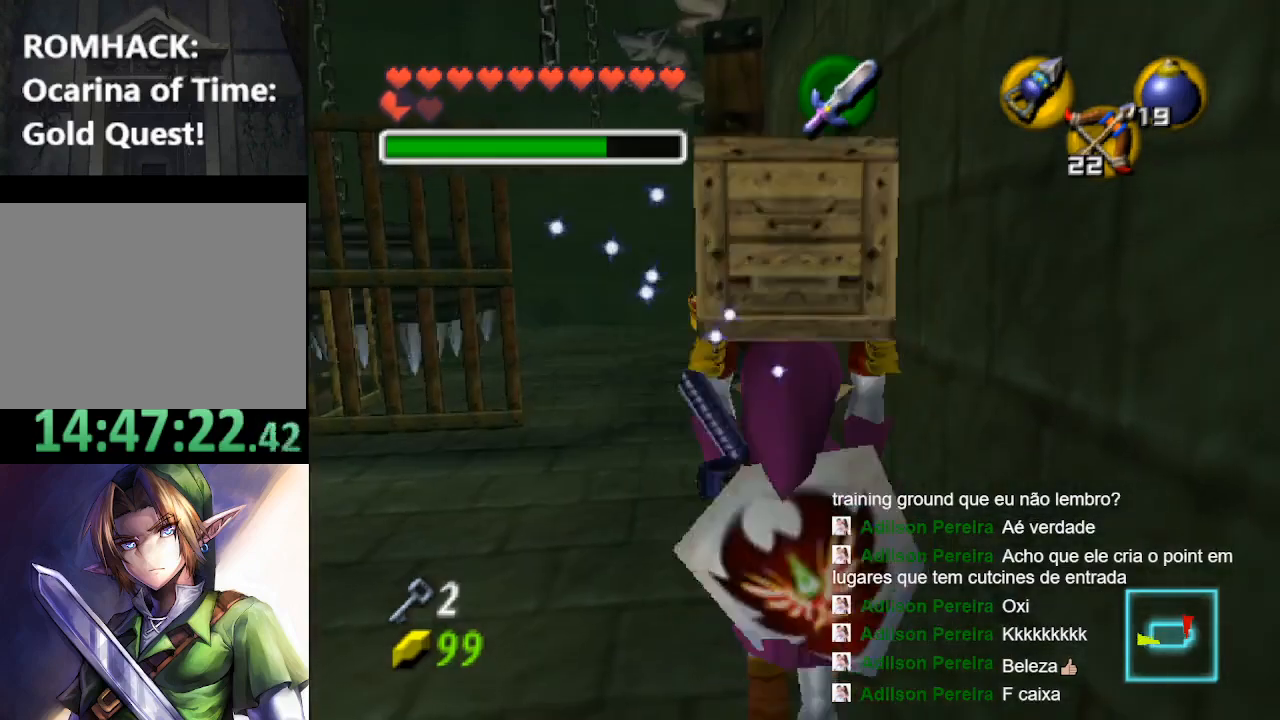
{"buttons": [], "left_stick": "up", "right_stick": "center", "events": []}
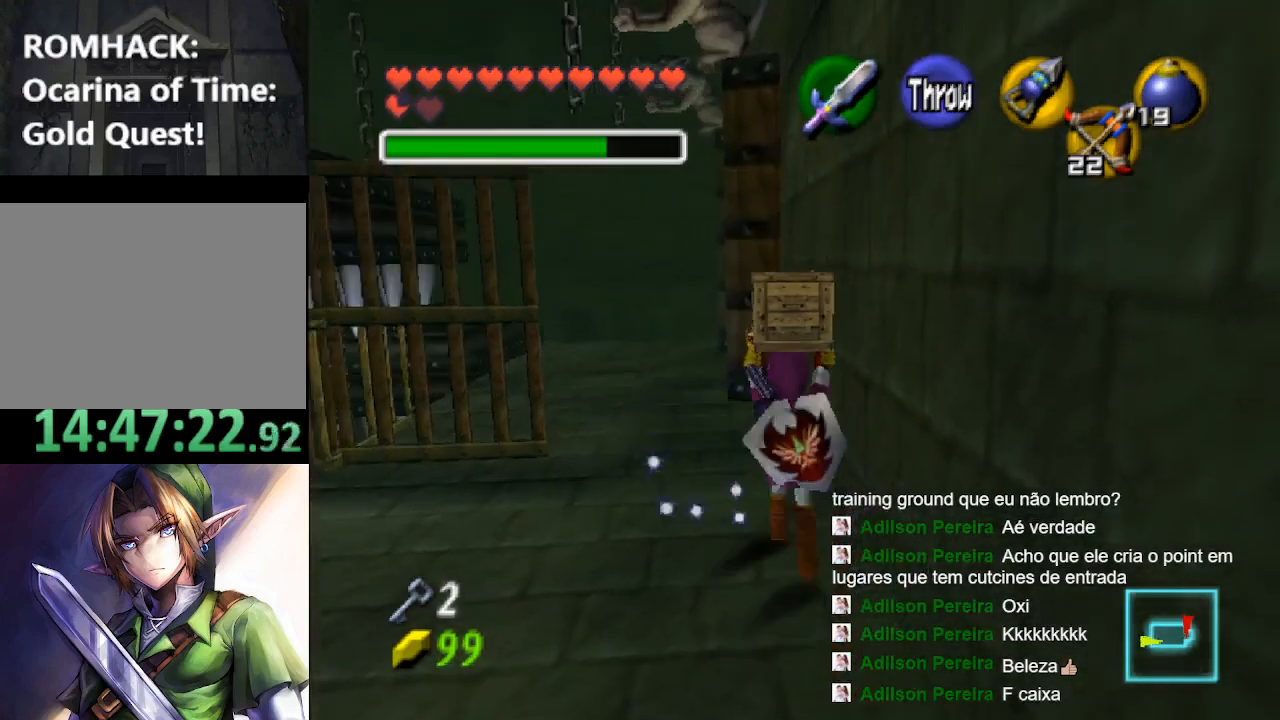
{"buttons": [], "left_stick": "up", "right_stick": "center", "events": []}
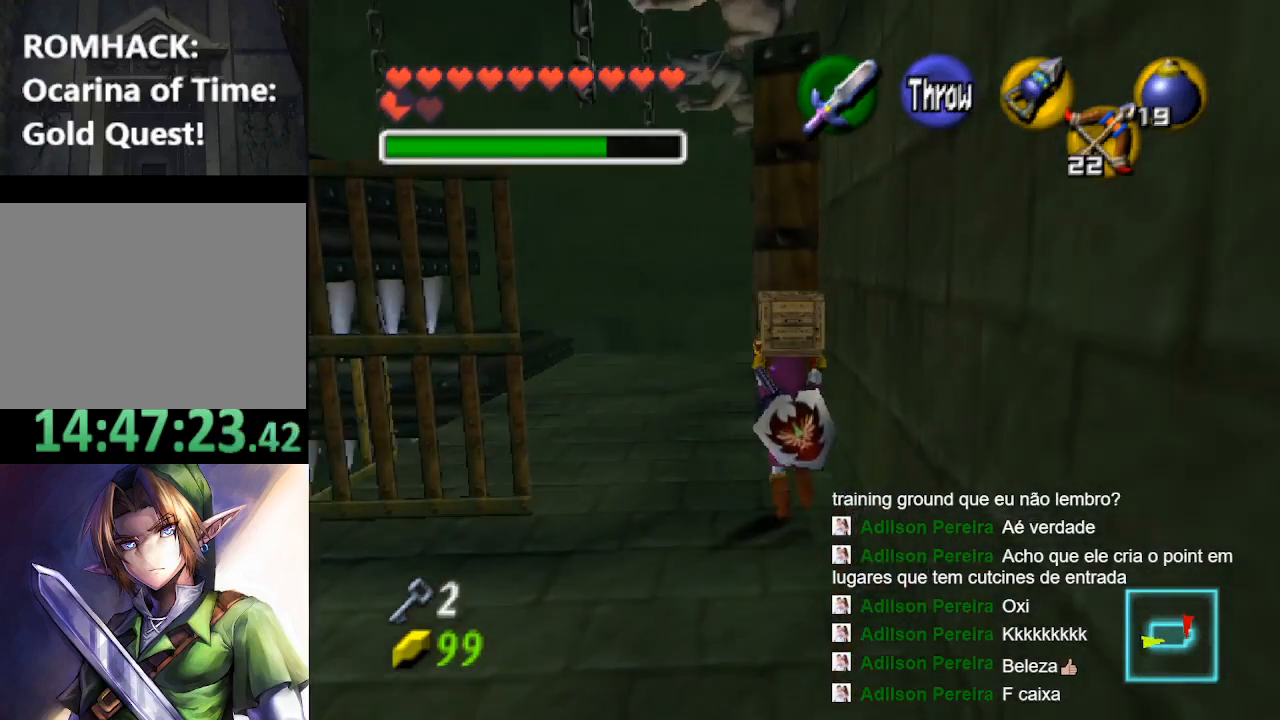
{"buttons": [], "left_stick": "up", "right_stick": "center", "events": []}
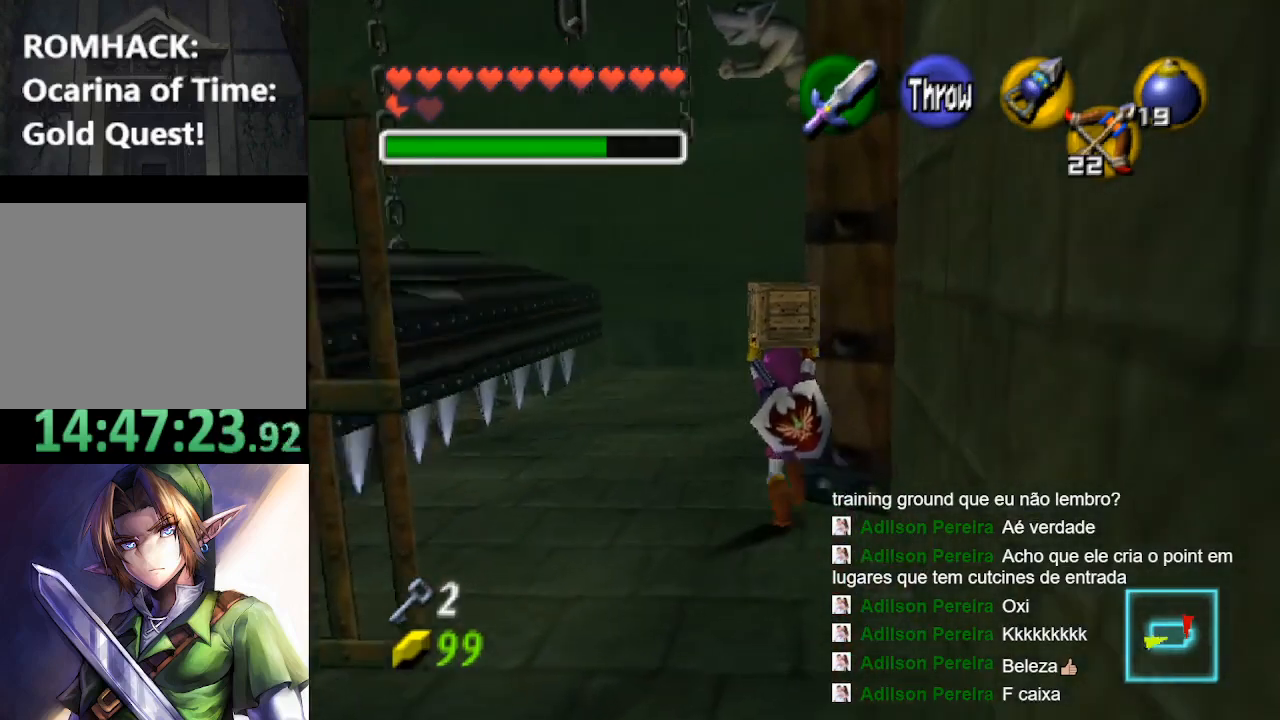
{"buttons": [], "left_stick": "up", "right_stick": "center", "events": []}
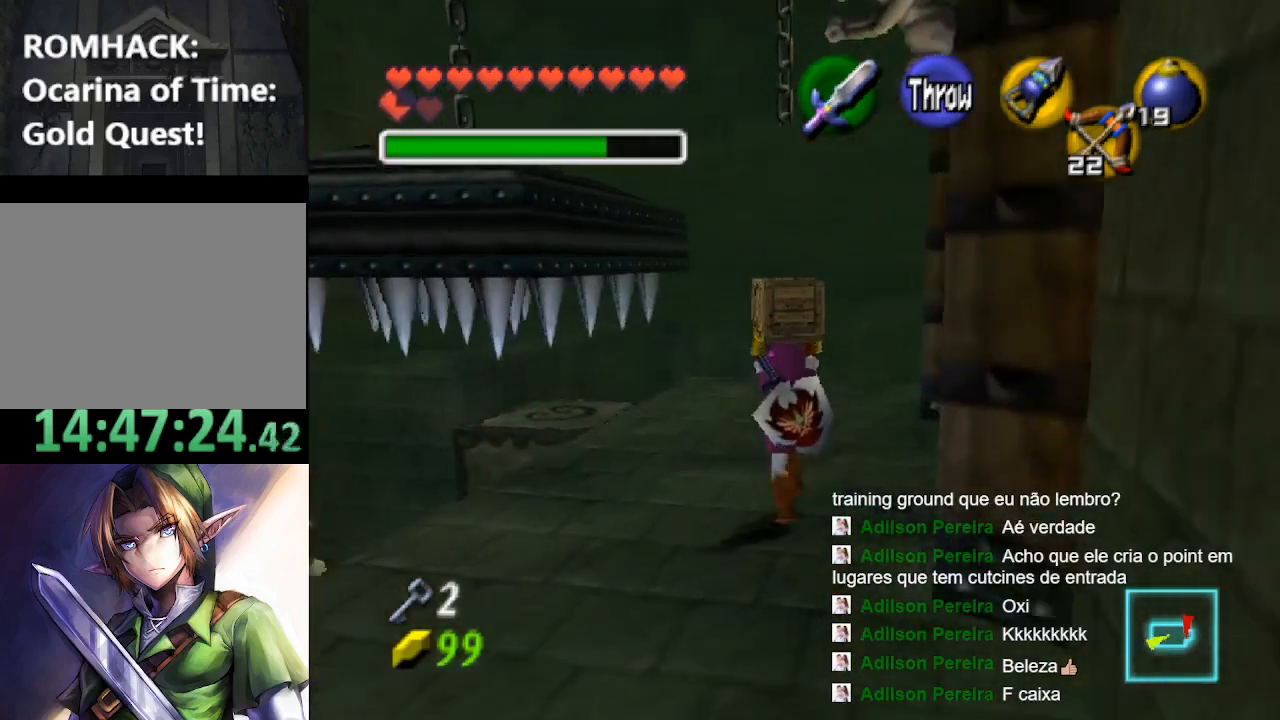
{"buttons": [], "left_stick": "up", "right_stick": "center", "events": []}
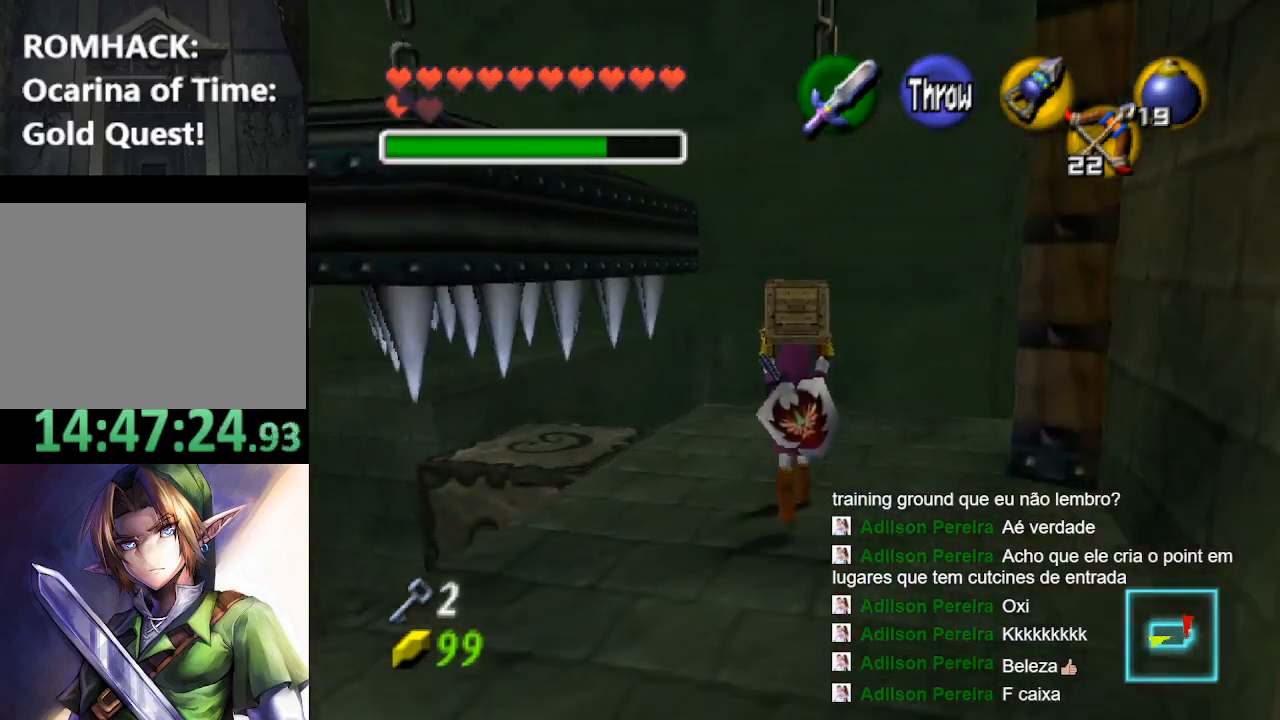
{"buttons": [], "left_stick": "up", "right_stick": "center", "events": []}
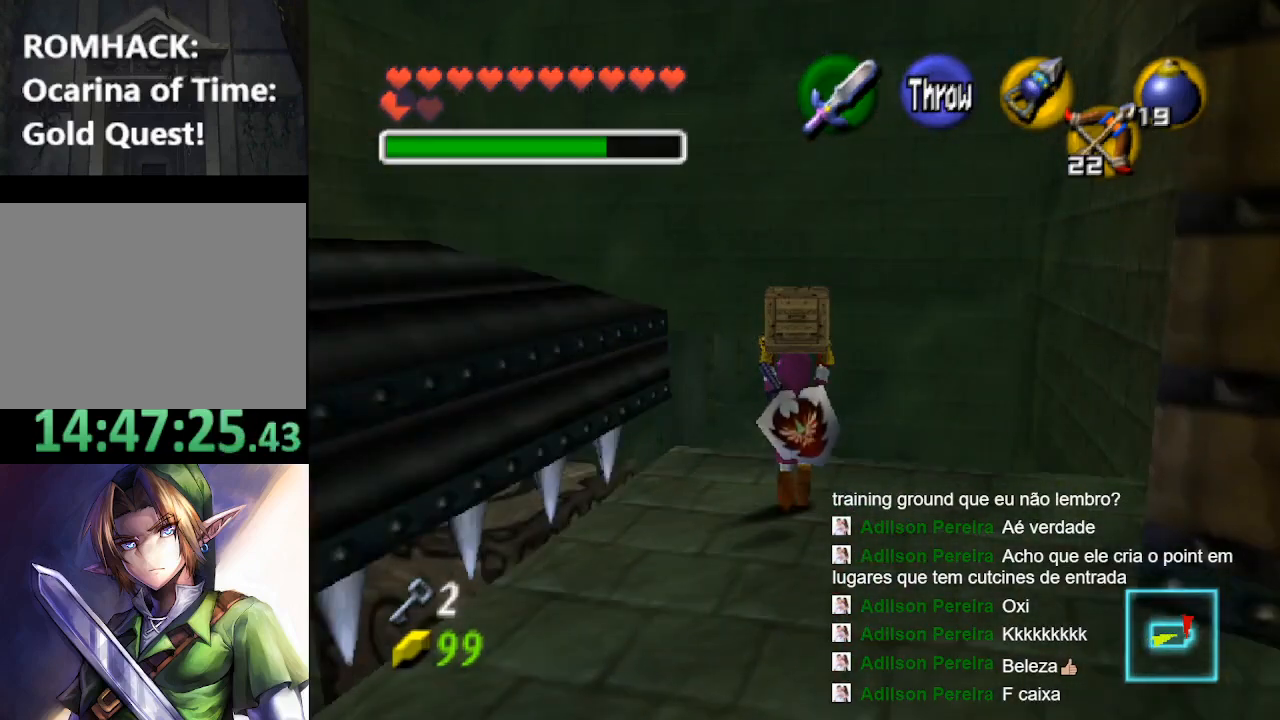
{"buttons": [], "left_stick": "up", "right_stick": "center", "events": []}
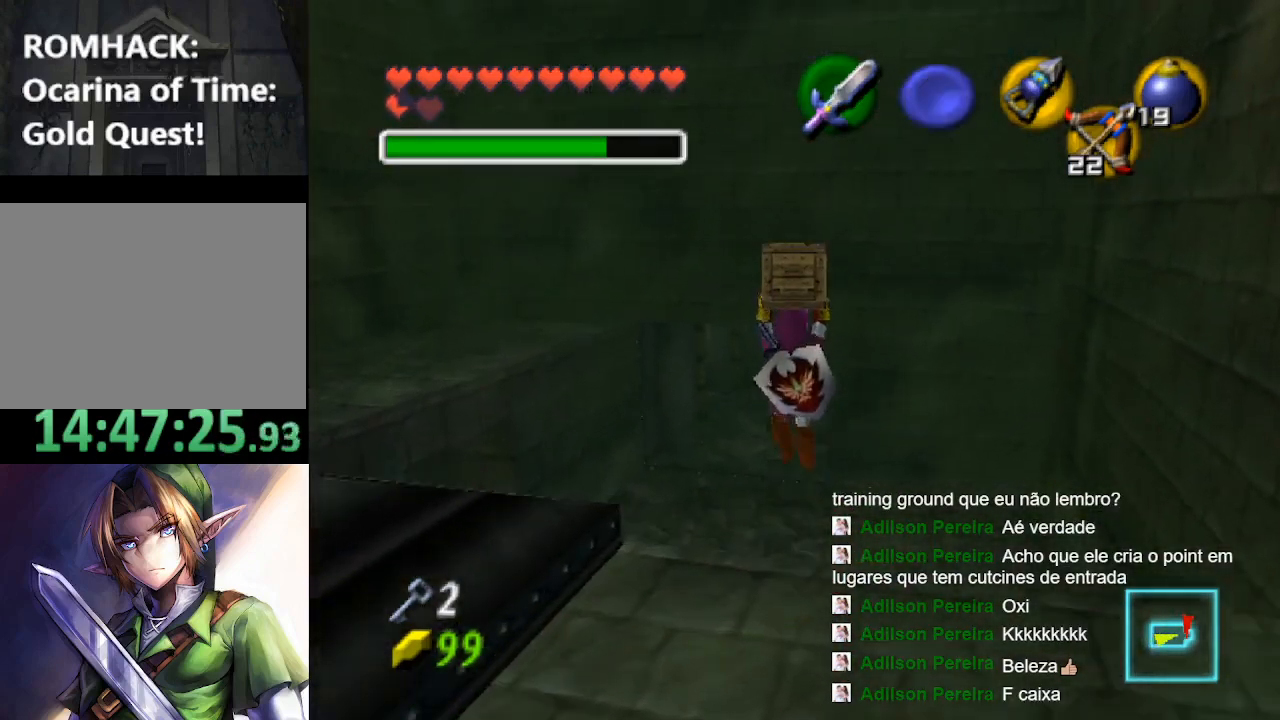
{"buttons": [], "left_stick": "up", "right_stick": "center", "events": []}
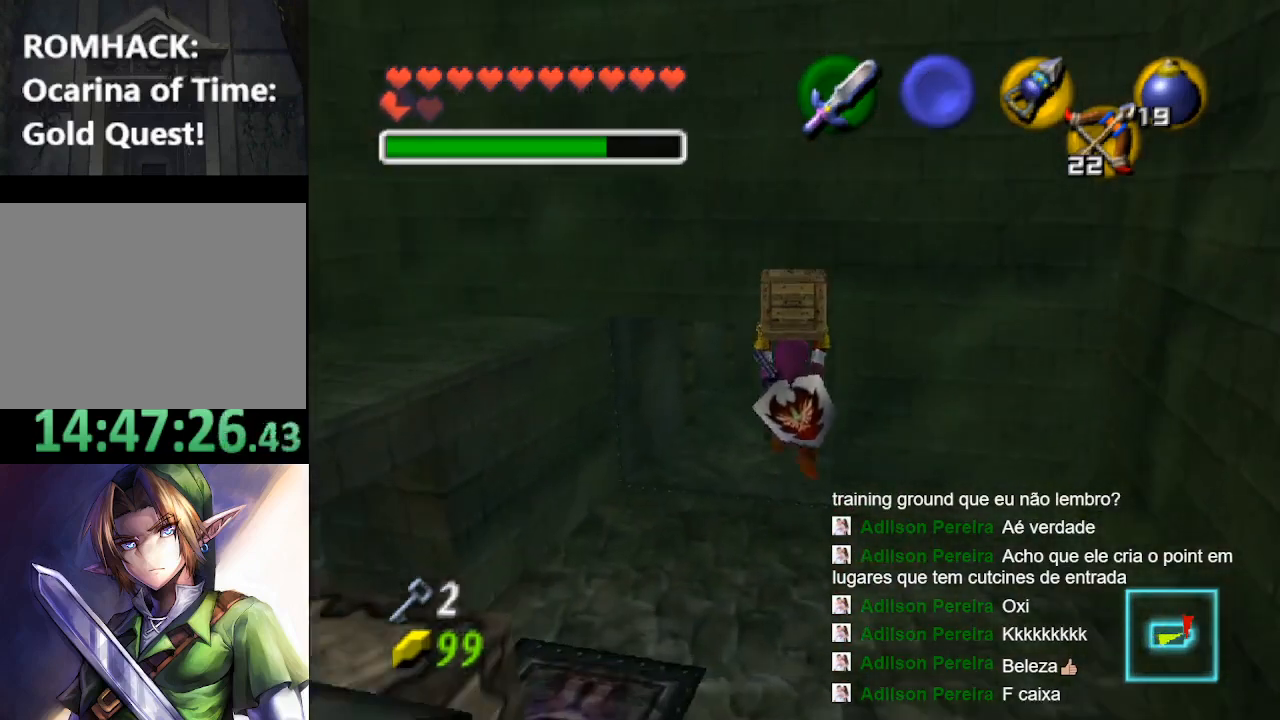
{"buttons": [], "left_stick": "up", "right_stick": "center", "events": []}
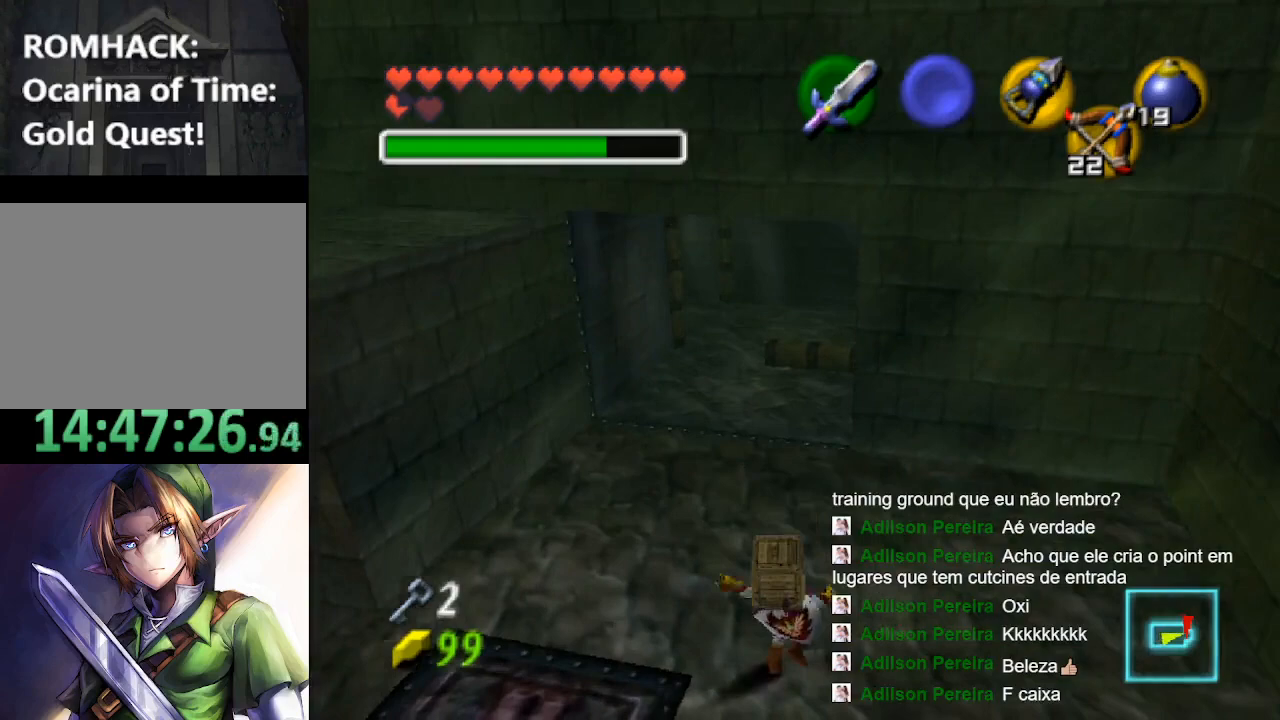
{"buttons": [], "left_stick": "up", "right_stick": "center", "events": []}
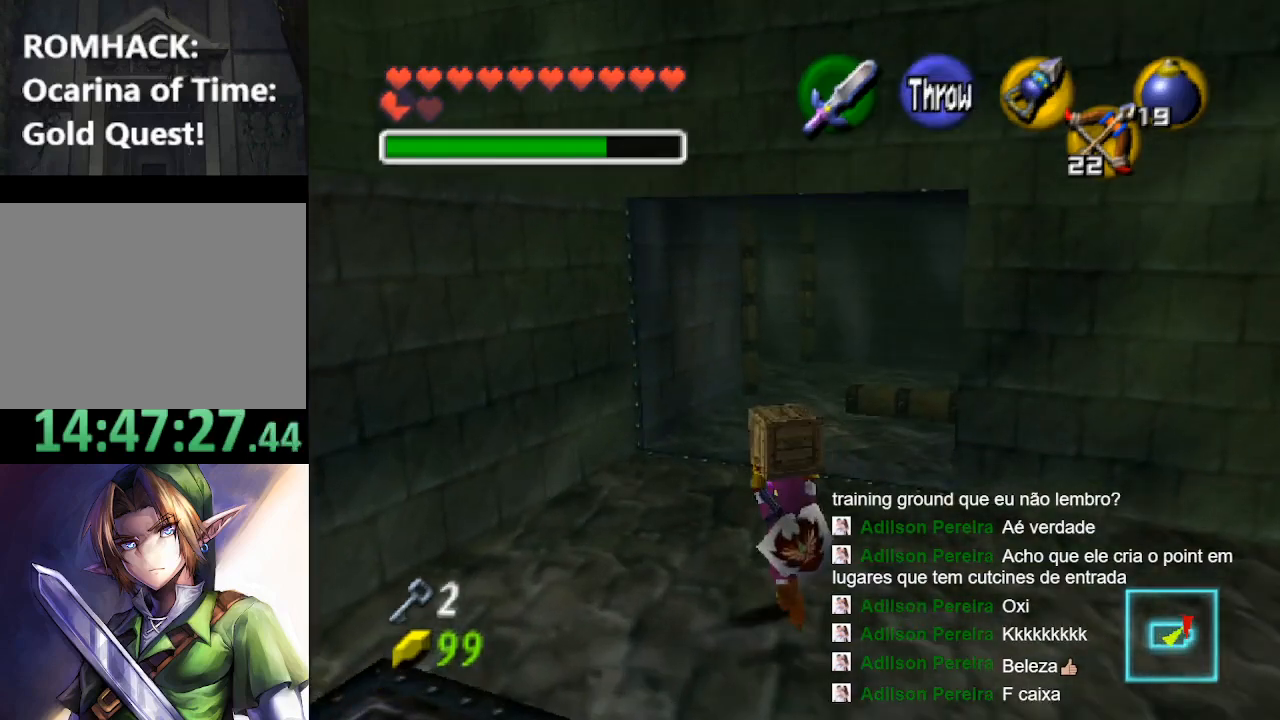
{"buttons": [], "left_stick": "up", "right_stick": "center", "events": []}
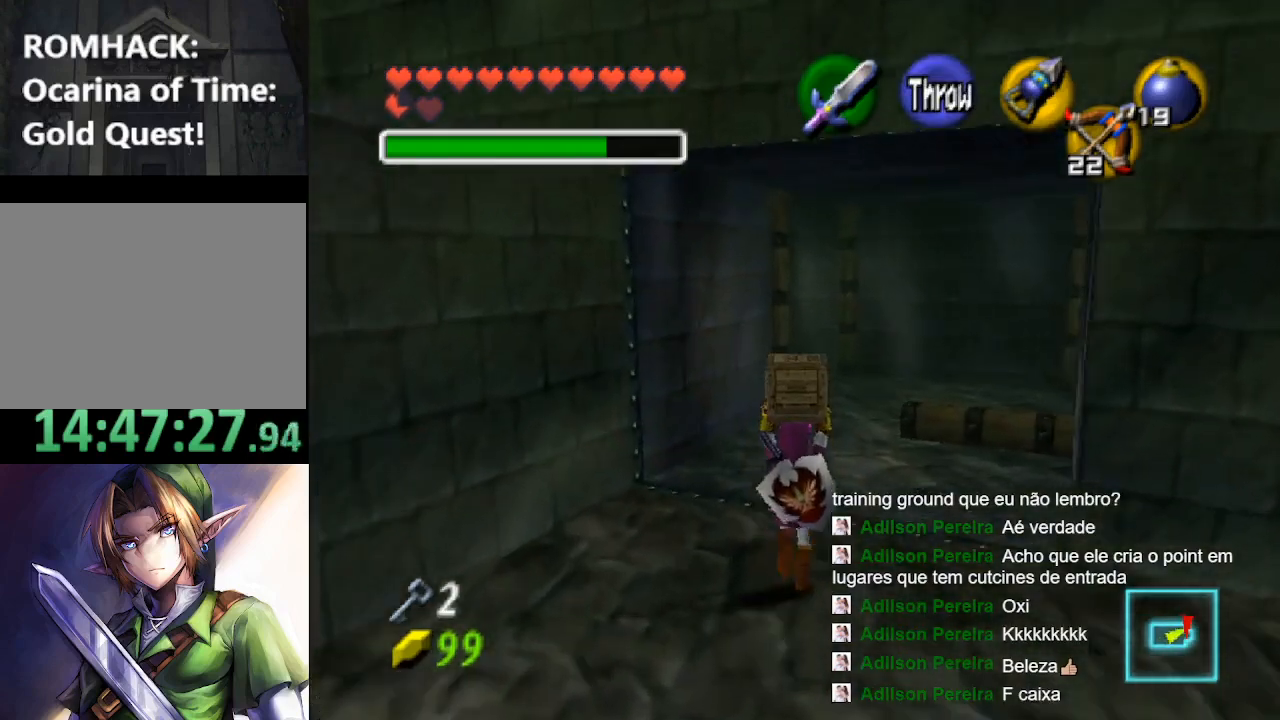
{"buttons": [], "left_stick": "up", "right_stick": "center", "events": []}
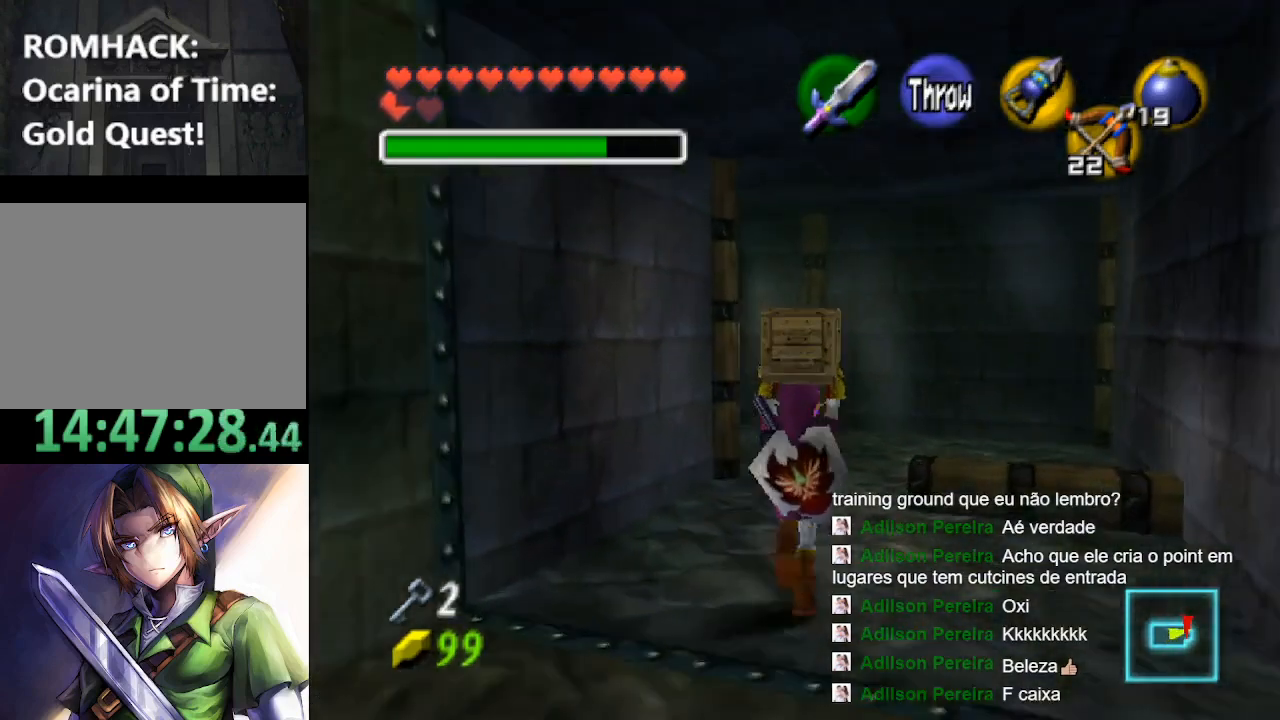
{"buttons": [], "left_stick": "up", "right_stick": "center", "events": []}
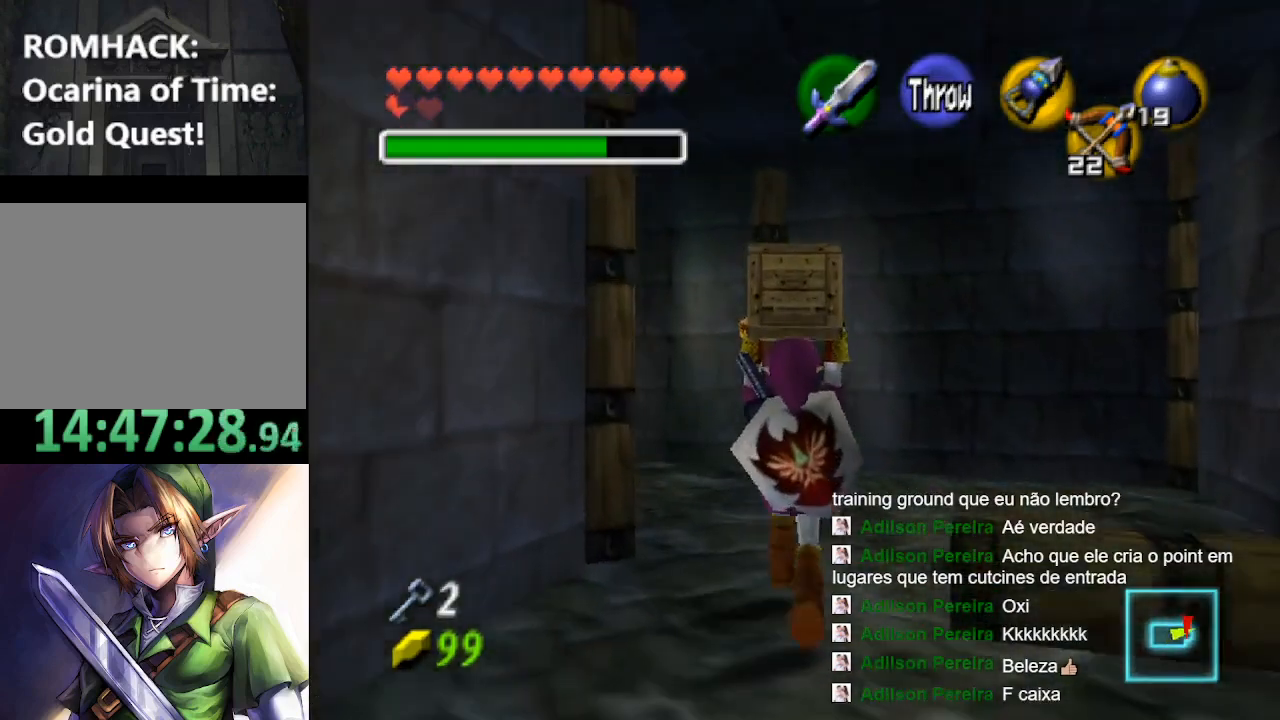
{"buttons": [], "left_stick": "up-left", "right_stick": "center", "events": [[300, "left_stick", "up-left"]]}
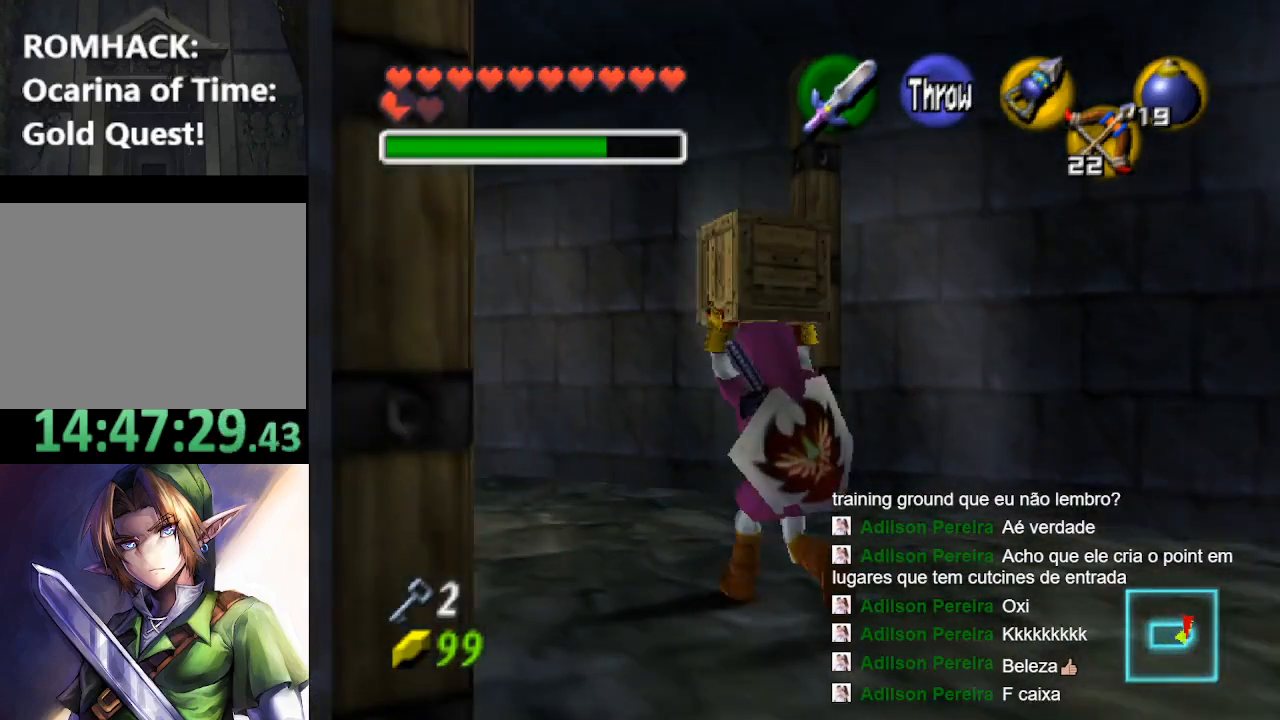
{"buttons": [], "left_stick": "up-left", "right_stick": "center", "events": []}
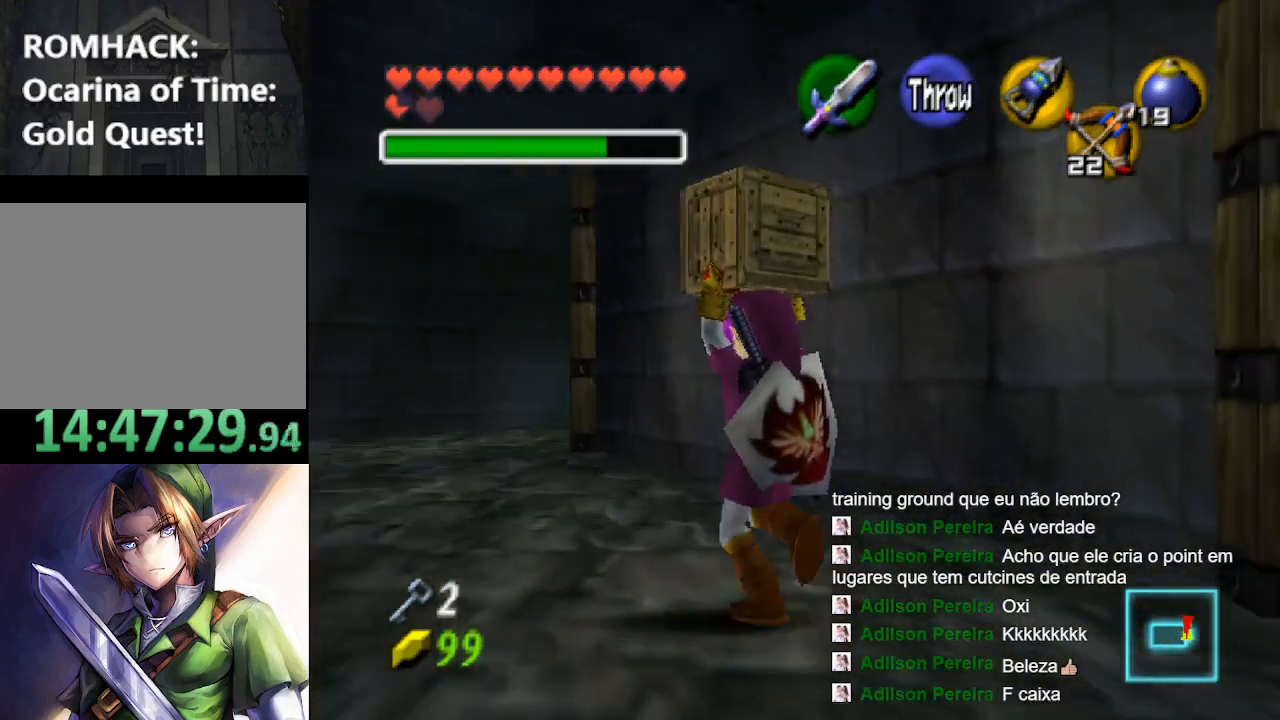
{"buttons": [], "left_stick": "up", "right_stick": "center", "events": [[433, "left_stick", "up"]]}
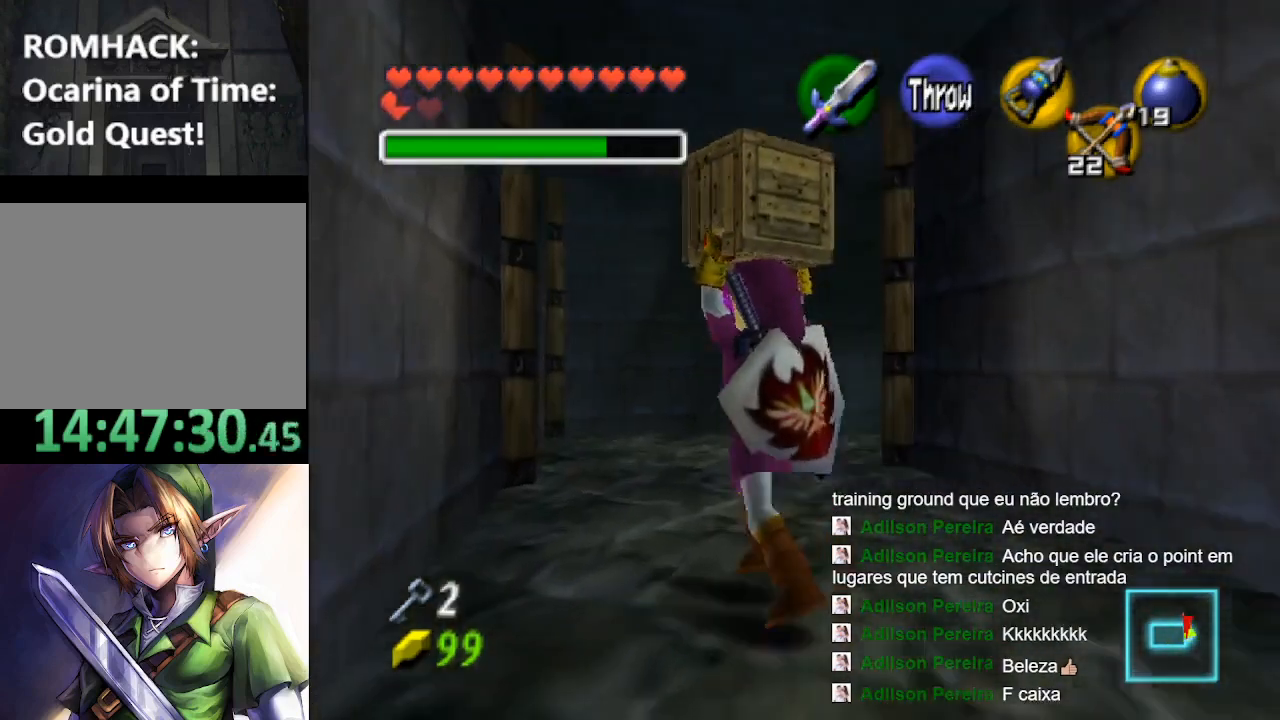
{"buttons": [], "left_stick": "up", "right_stick": "center", "events": []}